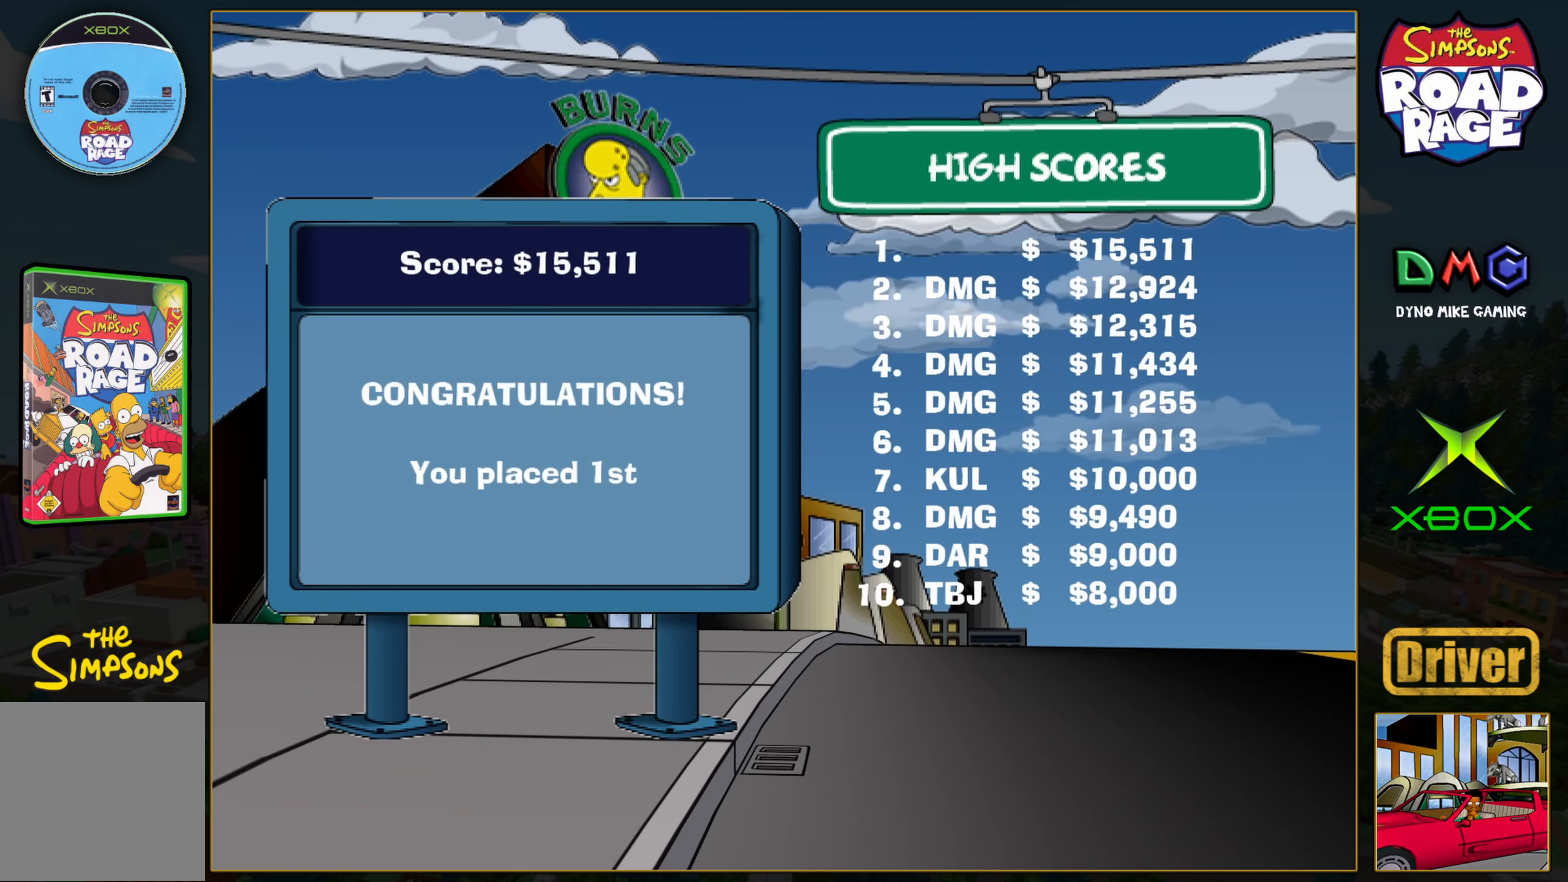
Gameplay with a controller (Xbox layout); each line is a JSON object with the inputs held at the frame after it. "events" lists button and stick changes between this image and that frame as [ms after this image, input, new state], when the widget could be followed in between. Not read: L3 R3 right_stick.
{"buttons": ["A"], "left_stick": "center", "events": [[467, "A", "down"]]}
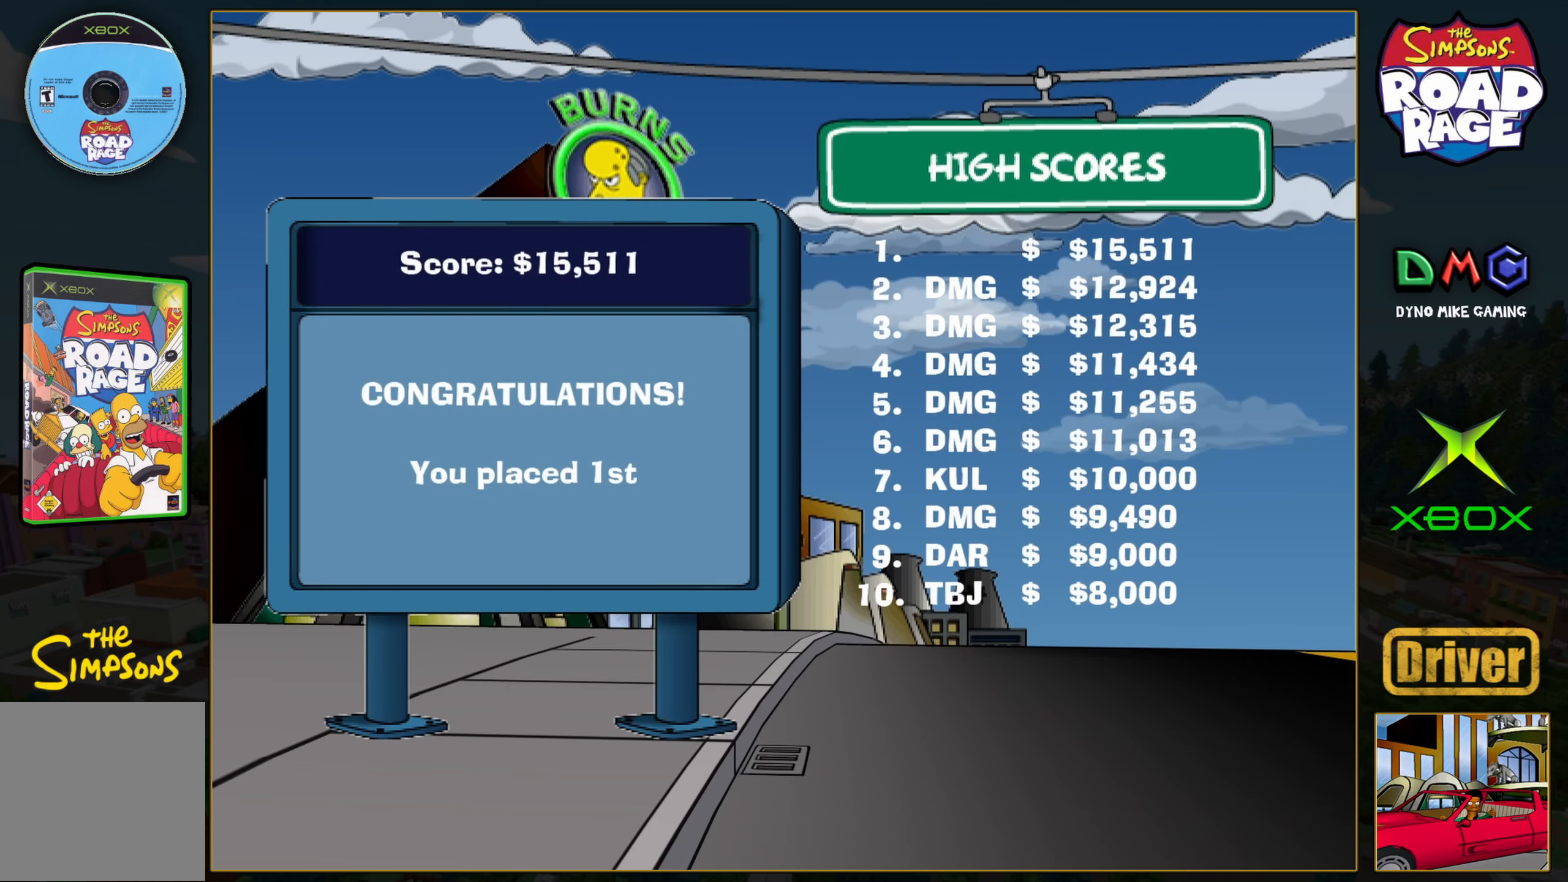
{"buttons": [], "left_stick": "center", "events": [[67, "A", "up"]]}
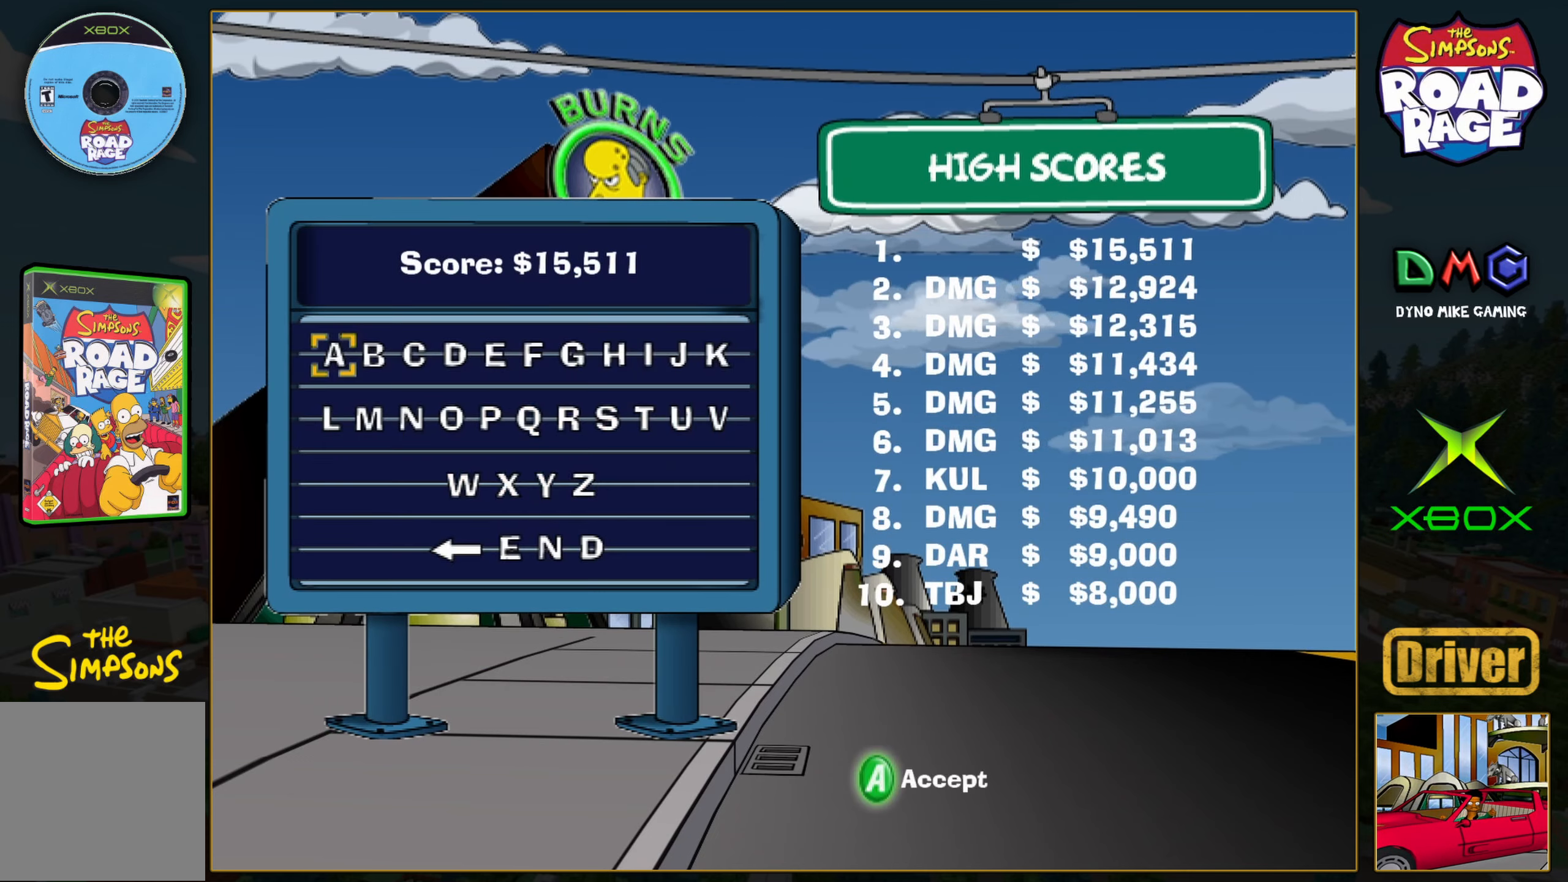
{"buttons": ["DPAD_RIGHT"], "left_stick": "center", "events": [[467, "DPAD_RIGHT", "down"]]}
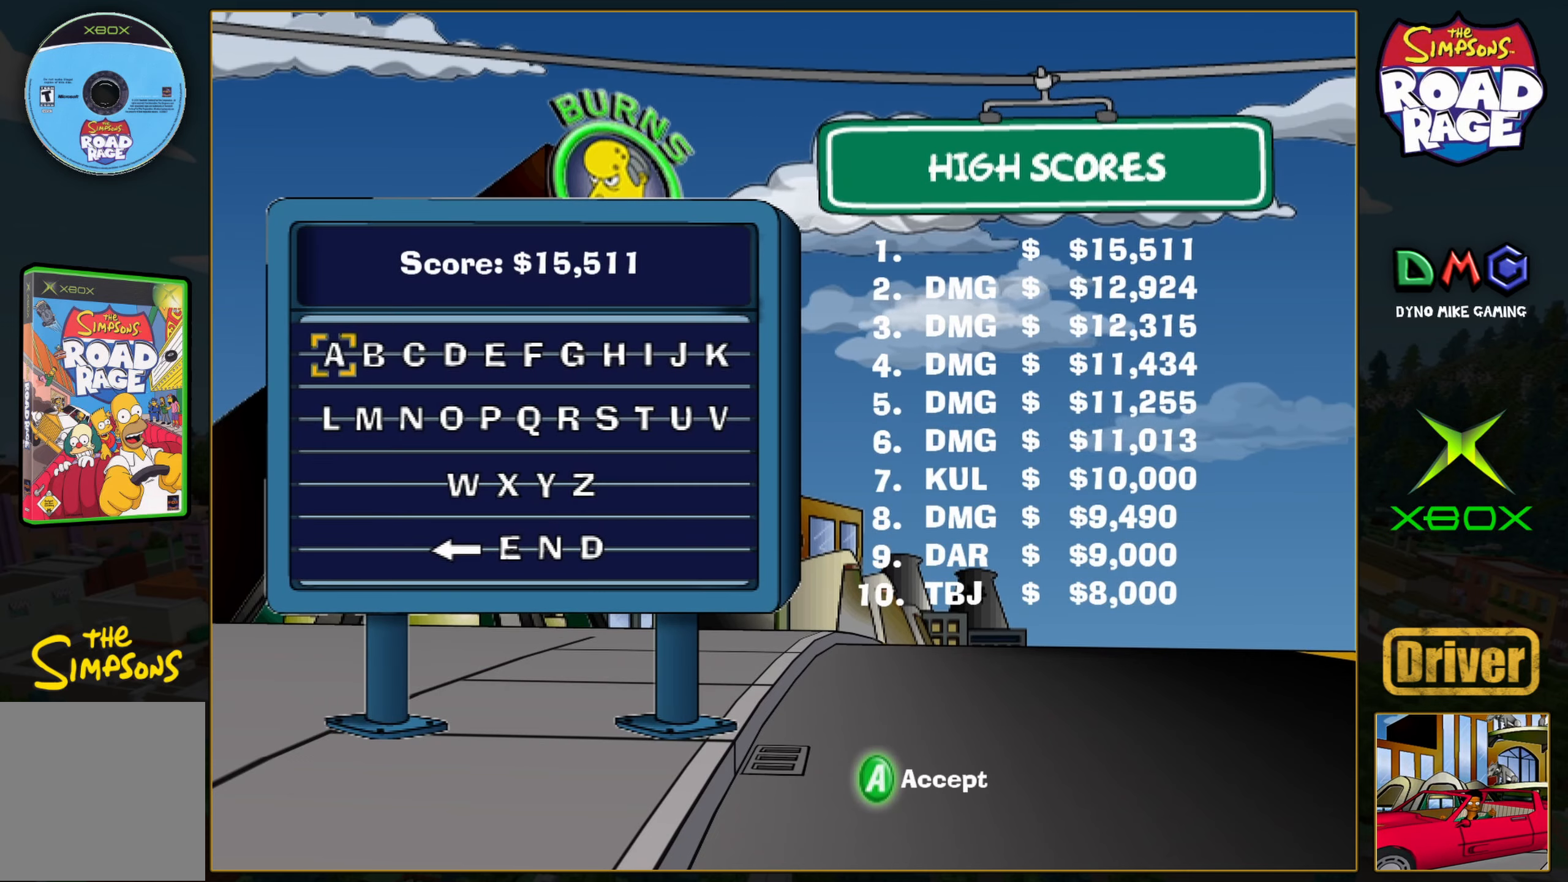
{"buttons": [], "left_stick": "center", "events": [[83, "DPAD_RIGHT", "up"], [183, "DPAD_RIGHT", "down"], [283, "DPAD_RIGHT", "up"], [367, "DPAD_RIGHT", "down"], [483, "DPAD_RIGHT", "up"]]}
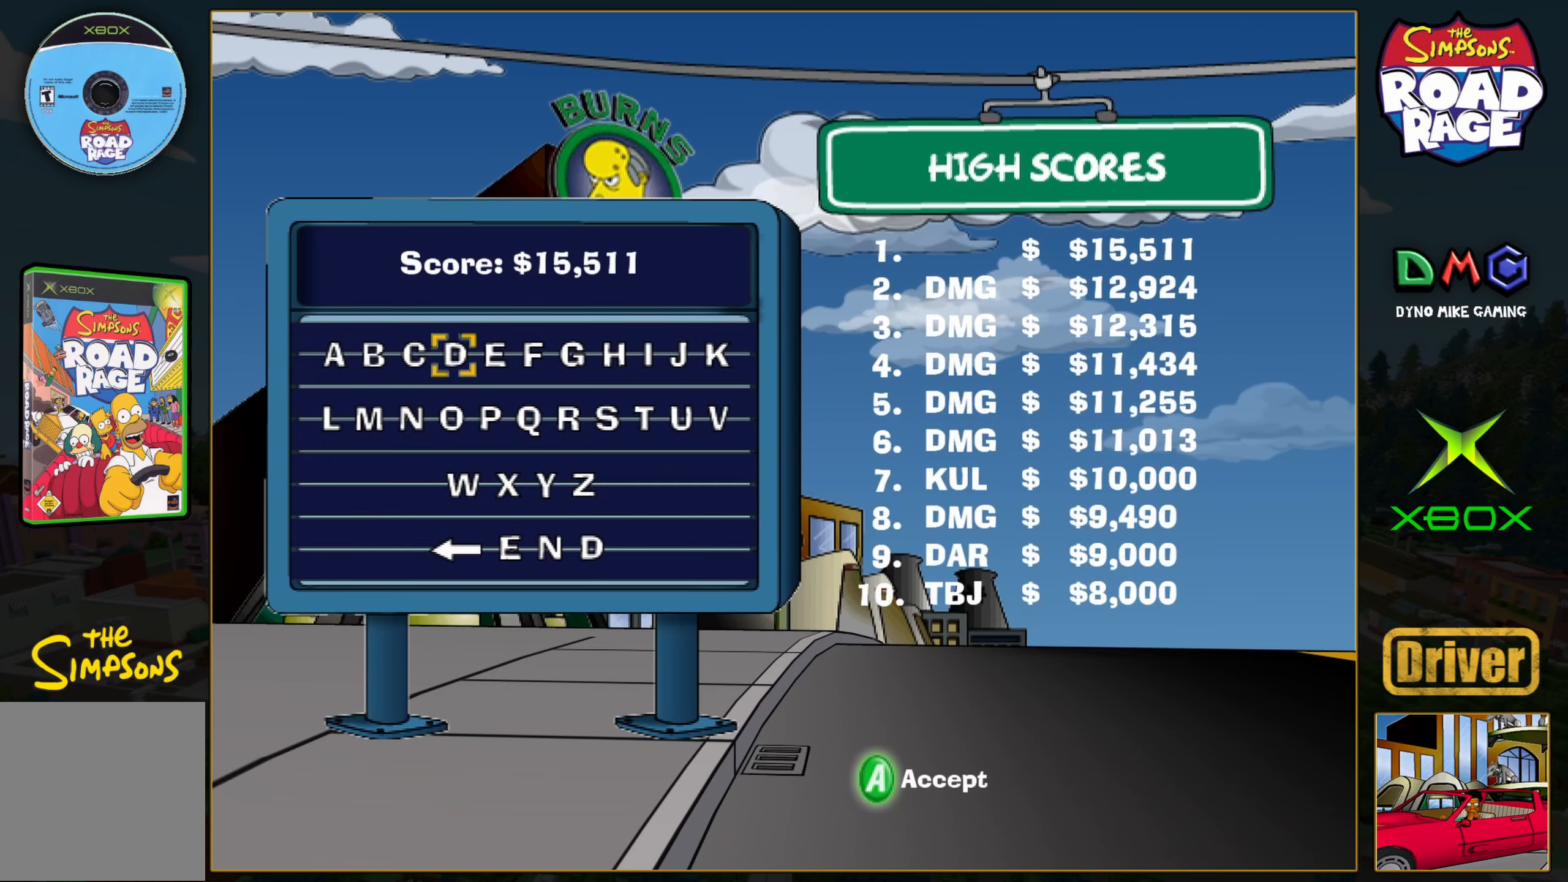
{"buttons": [], "left_stick": "center", "events": [[67, "A", "down"], [183, "A", "up"]]}
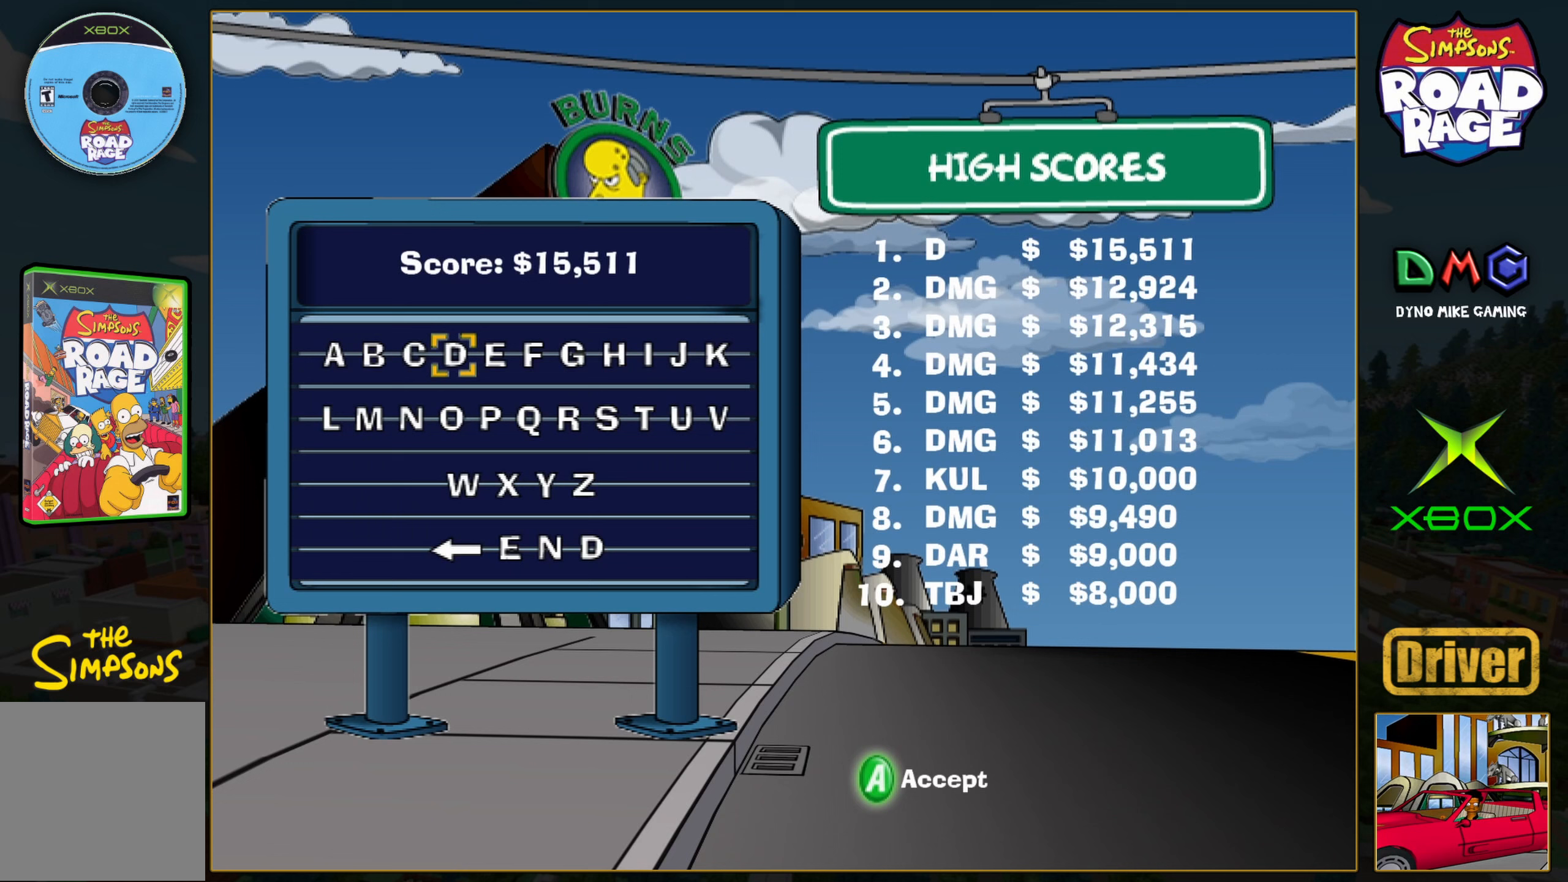
{"buttons": [], "left_stick": "center", "events": [[167, "DPAD_DOWN", "down"], [333, "DPAD_DOWN", "up"]]}
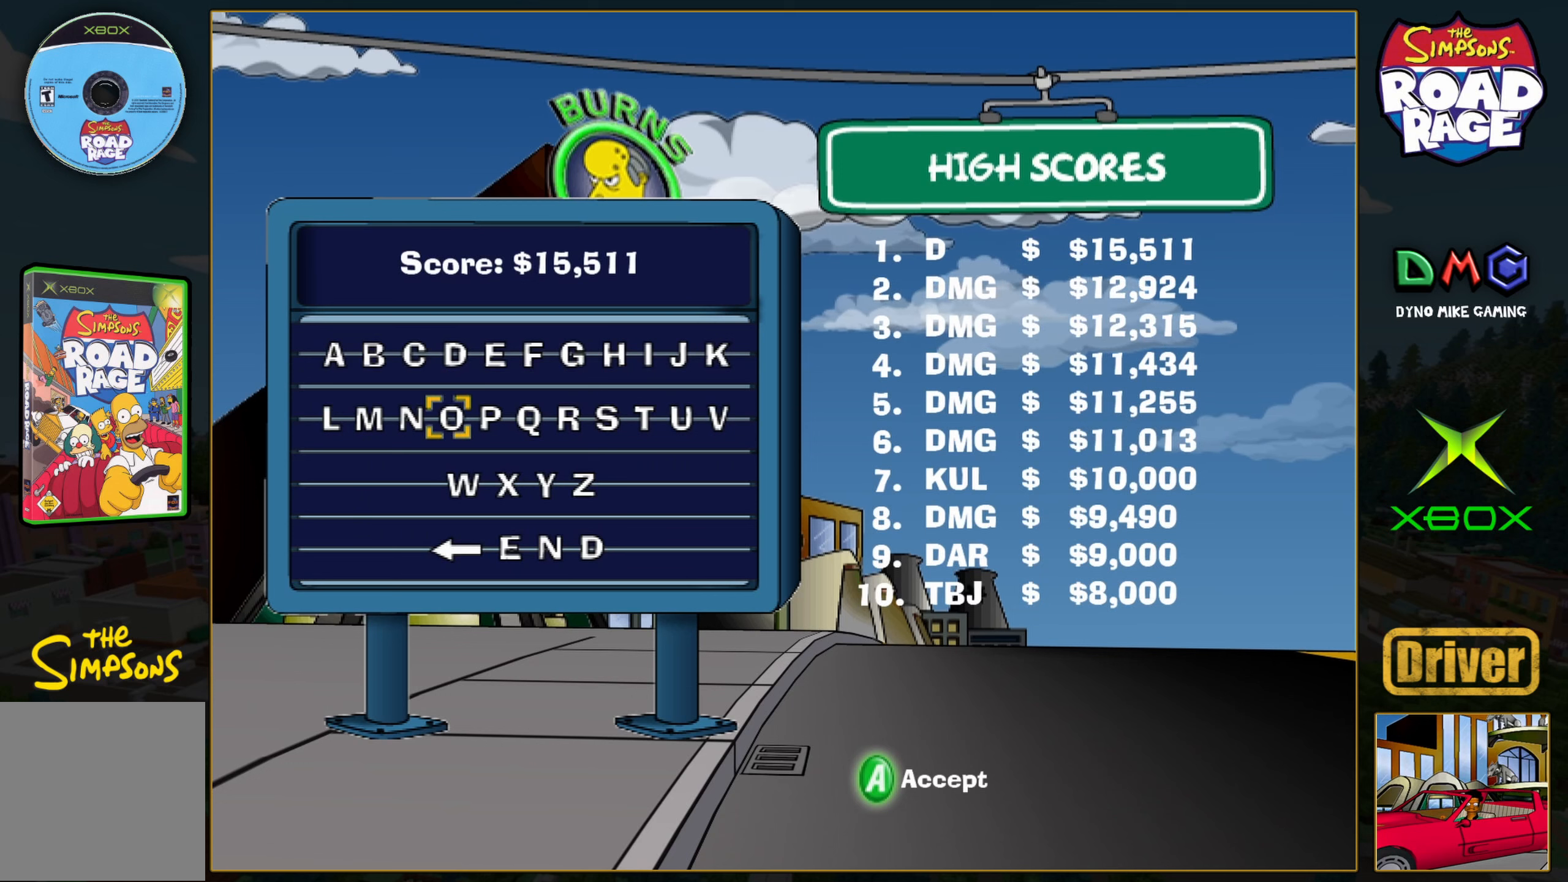
{"buttons": ["DPAD_LEFT"], "left_stick": "center", "events": [[233, "DPAD_LEFT", "down"], [383, "DPAD_LEFT", "up"], [433, "DPAD_LEFT", "down"]]}
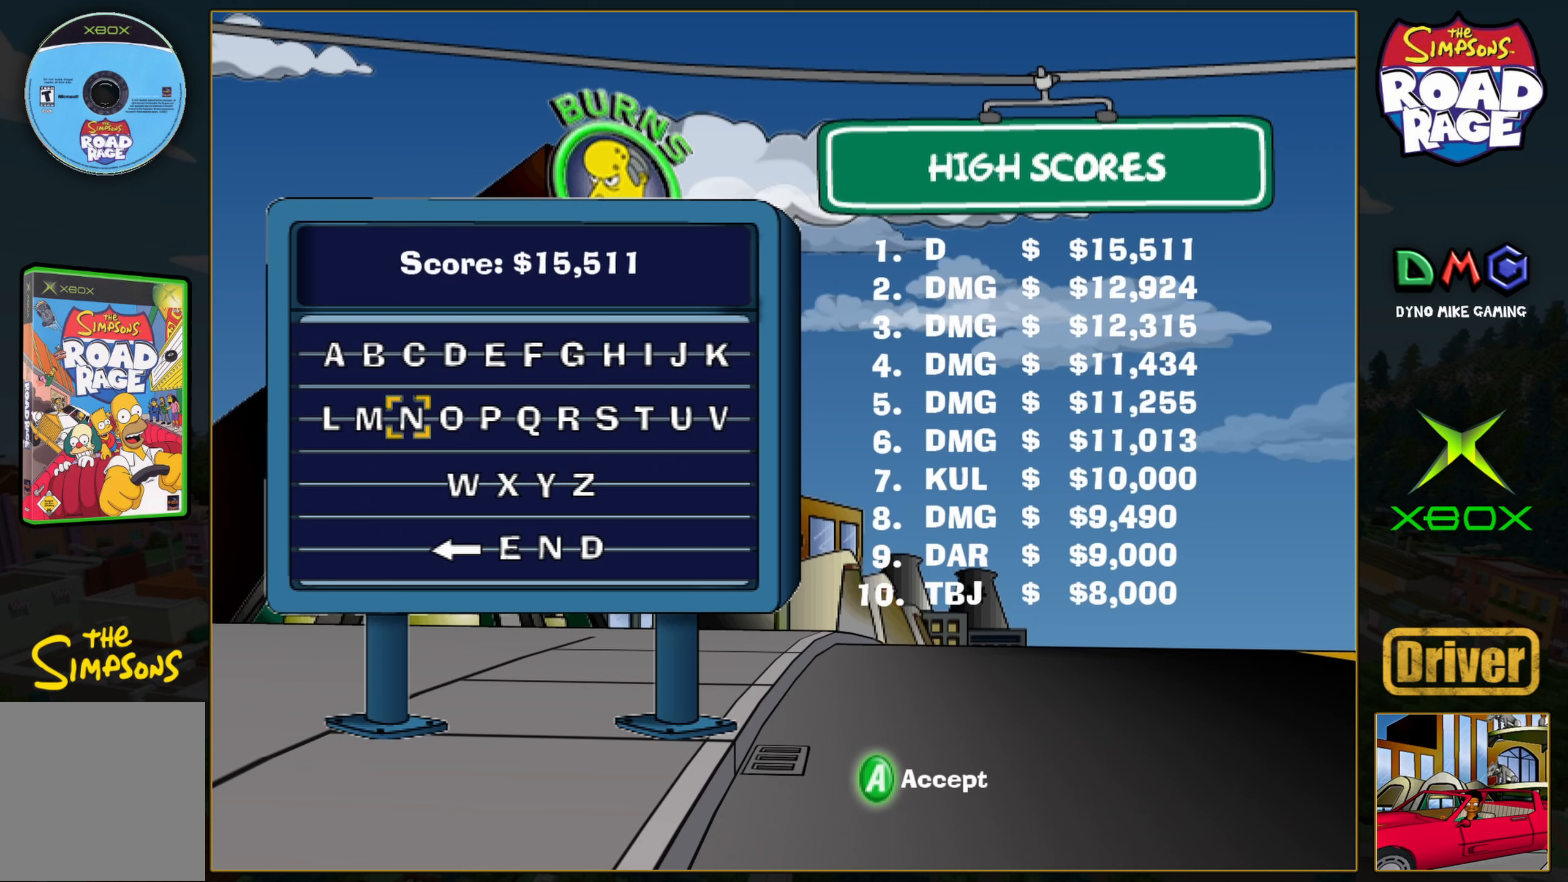
{"buttons": ["DPAD_RIGHT"], "left_stick": "center", "events": [[83, "A", "down"], [83, "DPAD_LEFT", "up"], [233, "A", "up"], [300, "DPAD_RIGHT", "down"], [400, "DPAD_RIGHT", "up"], [500, "DPAD_RIGHT", "down"]]}
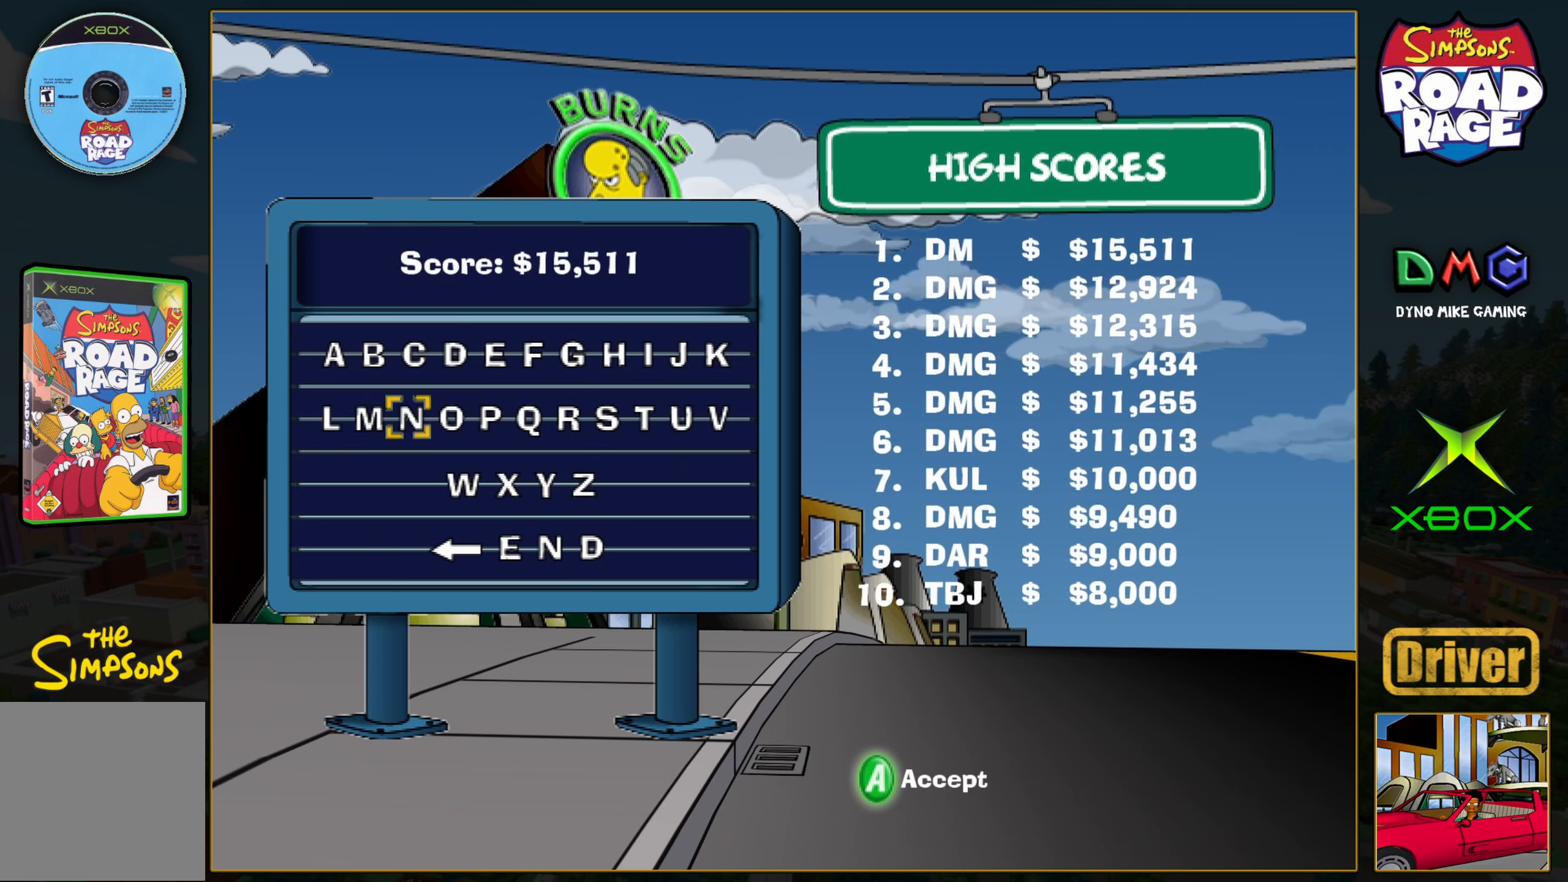
{"buttons": ["DPAD_RIGHT"], "left_stick": "center", "events": [[117, "DPAD_RIGHT", "up"], [200, "DPAD_RIGHT", "down"], [317, "DPAD_RIGHT", "up"], [400, "DPAD_RIGHT", "down"]]}
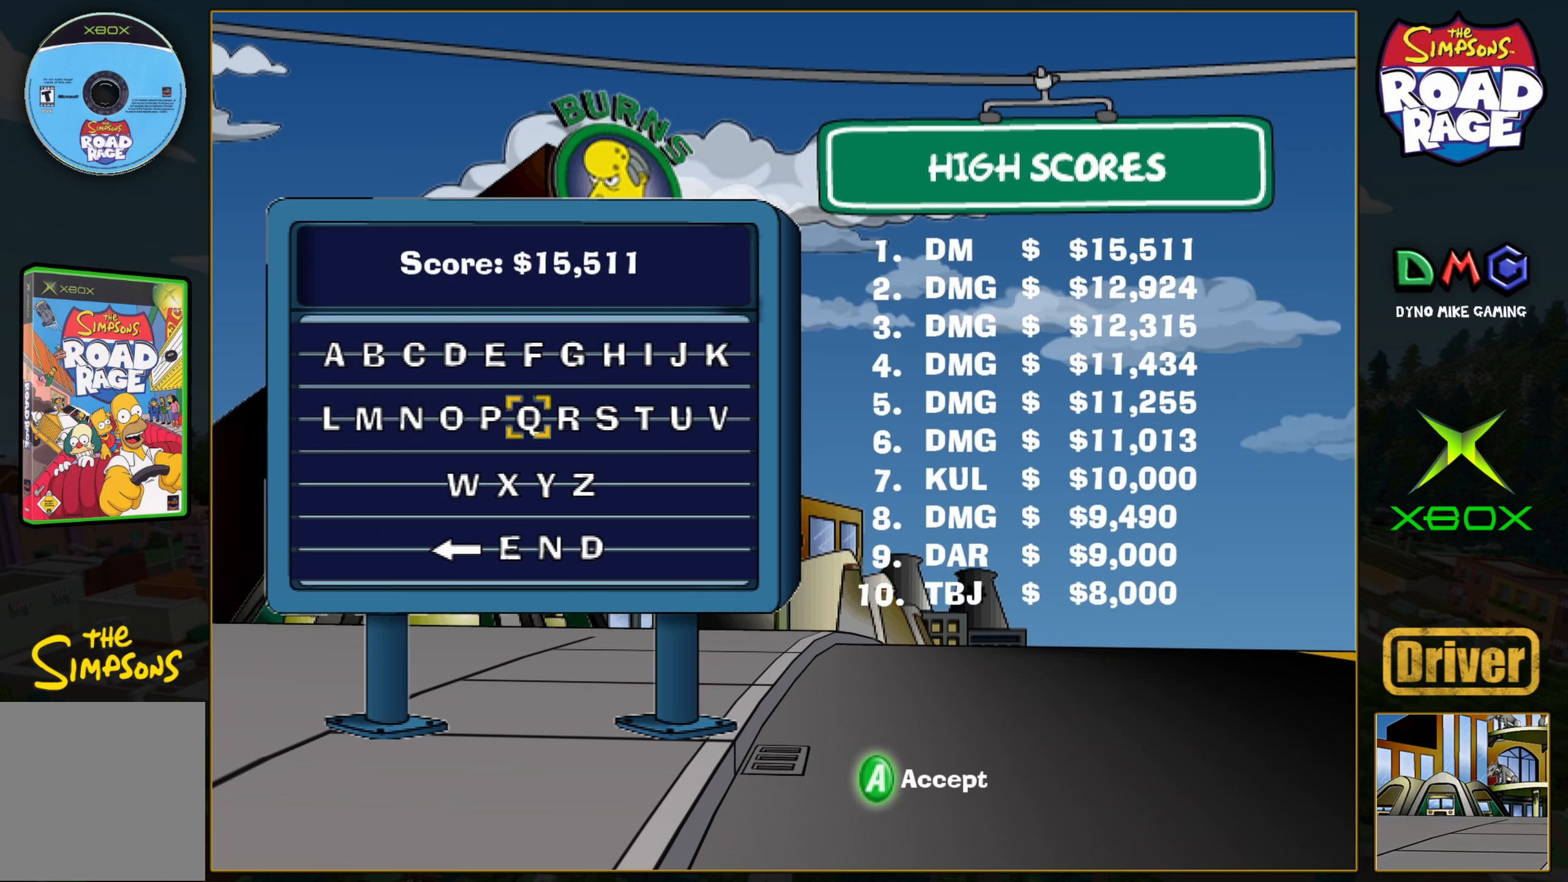
{"buttons": ["A"], "left_stick": "center", "events": [[17, "DPAD_RIGHT", "up"], [83, "DPAD_RIGHT", "down"], [200, "DPAD_RIGHT", "up"], [283, "DPAD_UP", "down"], [400, "DPAD_UP", "up"], [450, "A", "down"]]}
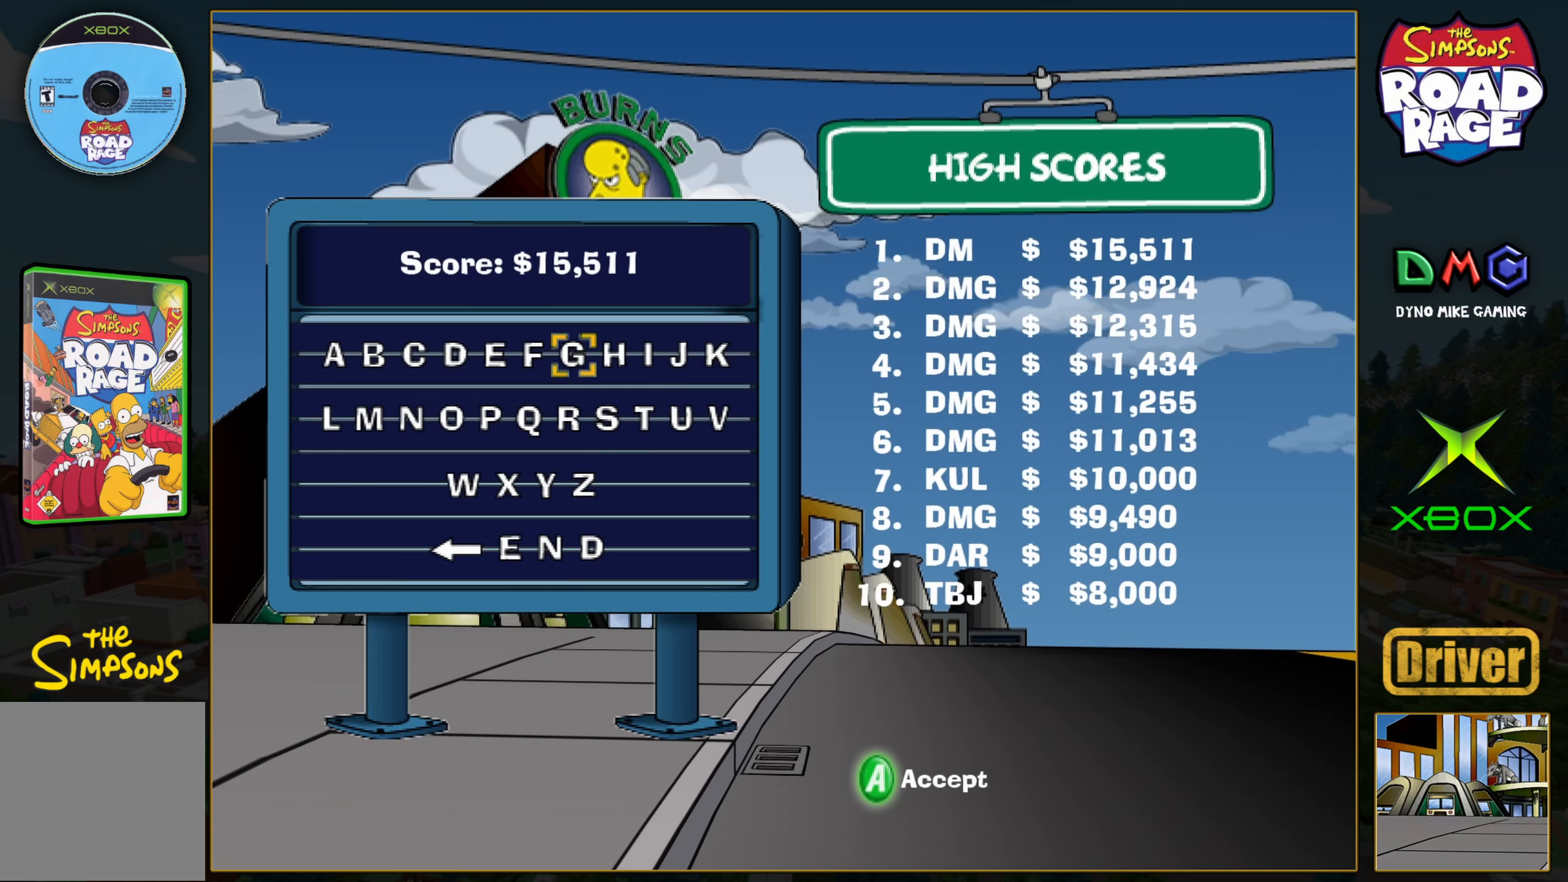
{"buttons": [], "left_stick": "center", "events": [[83, "A", "up"], [167, "DPAD_DOWN", "down"], [283, "DPAD_DOWN", "up"]]}
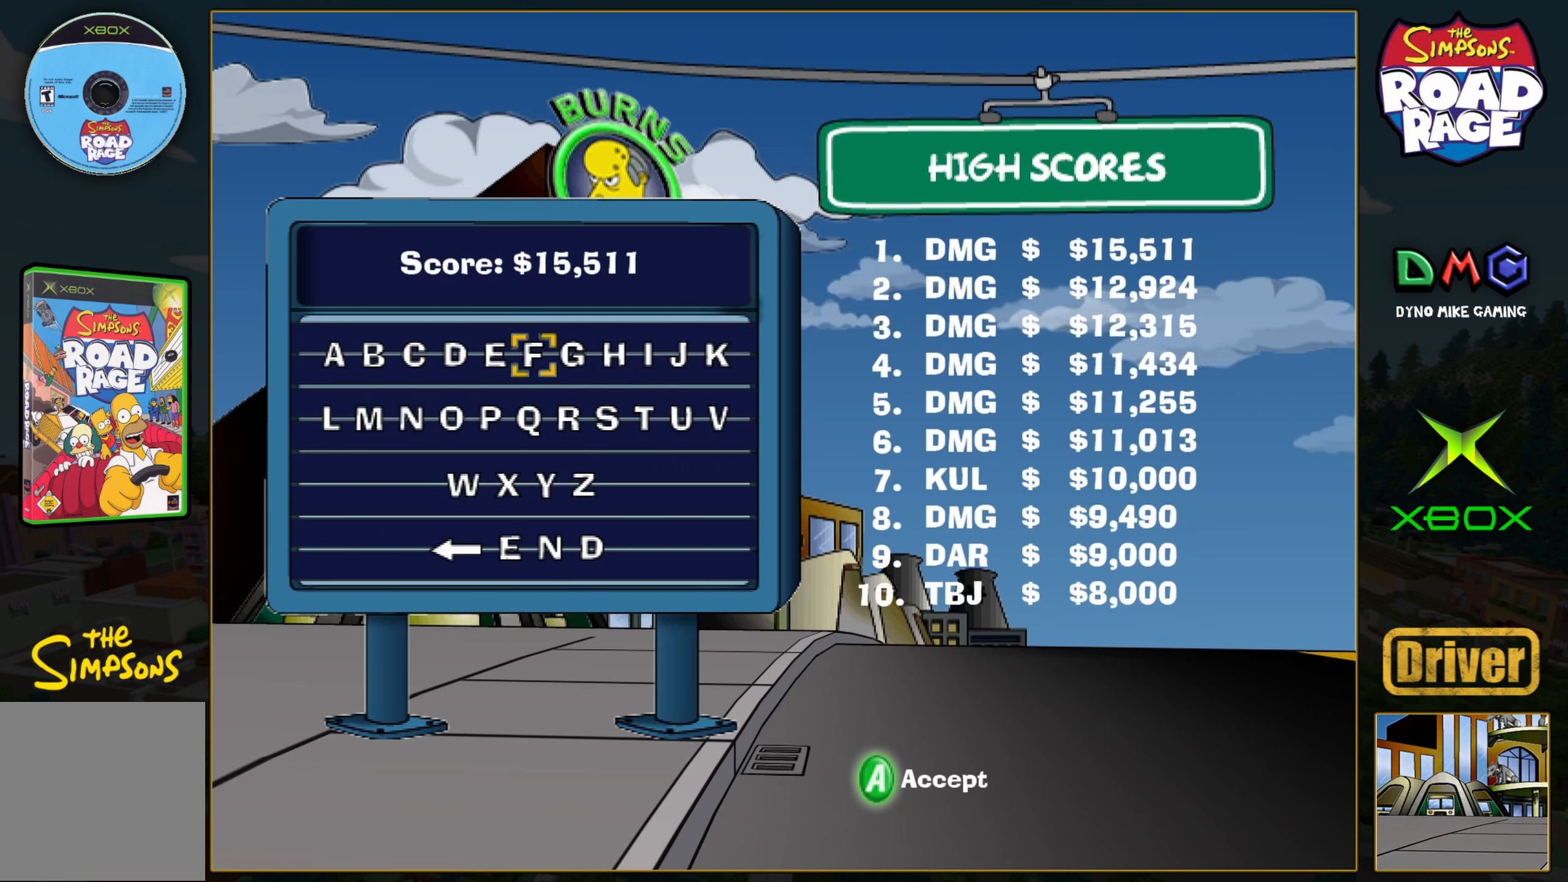
{"buttons": [], "left_stick": "center", "events": [[17, "DPAD_UP", "down"], [117, "DPAD_UP", "up"], [400, "A", "down"], [500, "A", "up"]]}